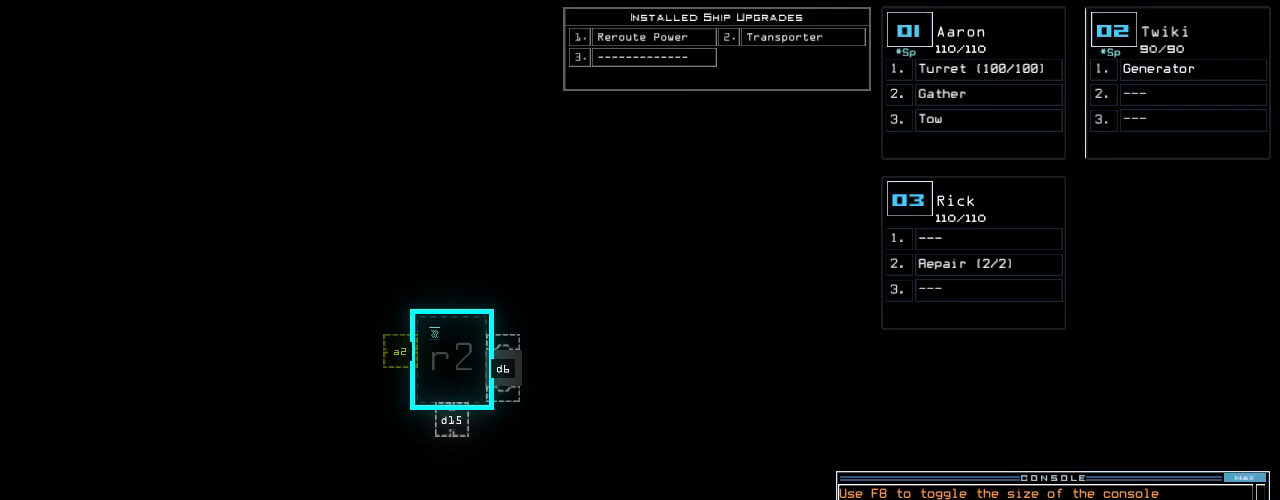
Gameplay with keyboard; each line is a JSON object with the keys held at the frame after it. "events" lists presses ("down") and releases ("up") of ".", "0", "1", "2", "3", "4", "5", "6", "7", "8", "9", "a", "b", "backspace", "c", "caps_lock", "comma", "ctrl_l", "ctrl_r", "d", "down", "e", "equals", "escape", "f", "f10", "g", "h", "i", "j", "k", "l", "left", "m", "minus", "n", "num3", "num9", "o", "p", "q", "quote", "r", "right", "s", "semicolon", "shift_l", "shift_r", "space", "t", "tab", "tilde", "u", "up", "v", "w", "x", "y" and "z" between this image and that frame as [ms after this image, input, new state], when the widget could be followed in between. No other keys are recorded. Mouse input is not recorded. Not read: return.
{"keys": ["t"], "events": [[480, "t", "down"]]}
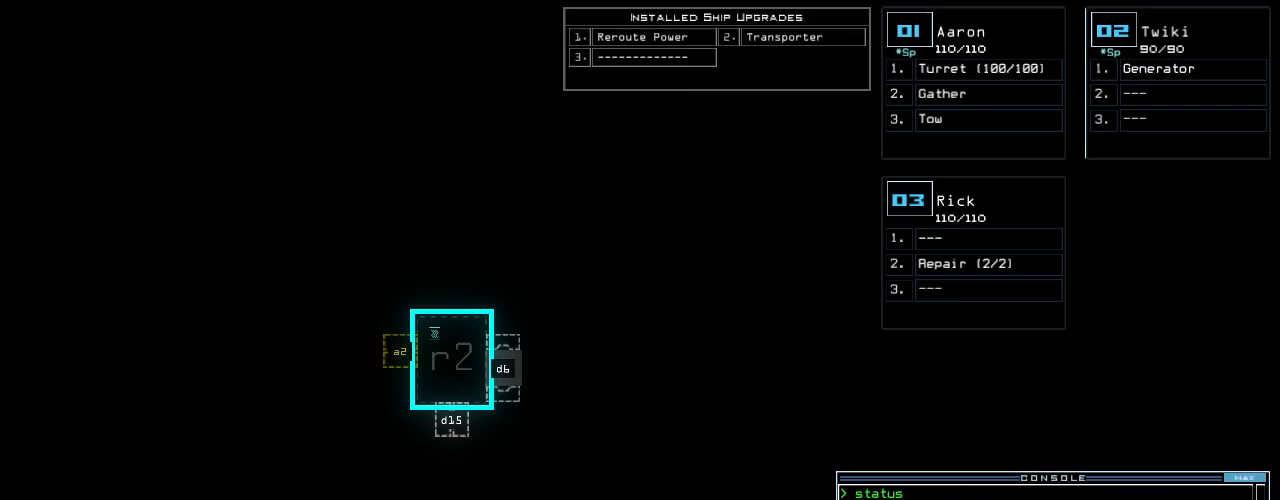
{"keys": [], "events": [[60, "t", "up"], [220, "a", "down"], [260, "r", "down"], [340, "r", "up"], [380, "a", "up"]]}
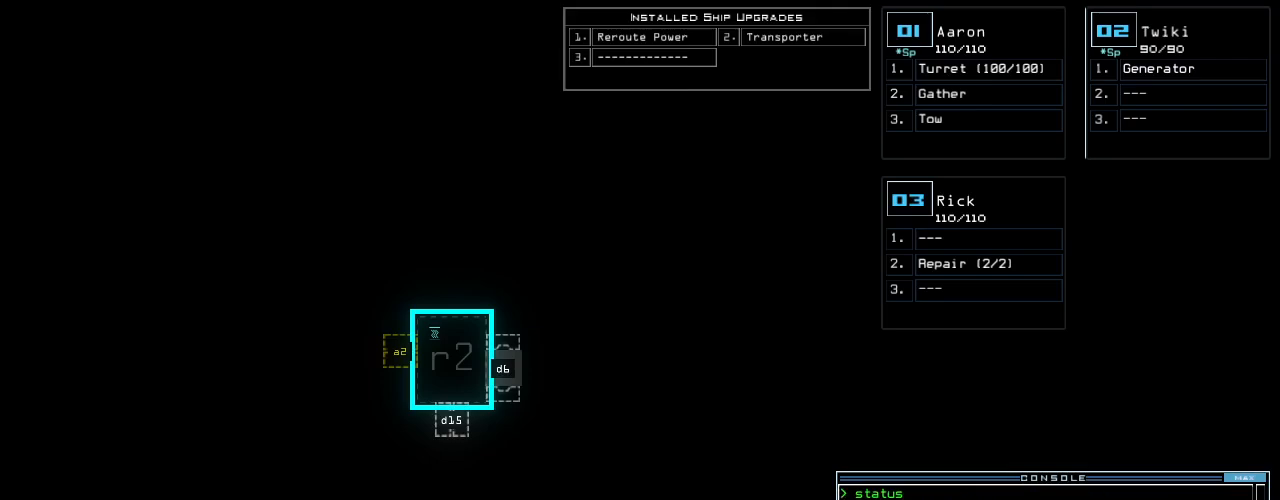
{"keys": [], "events": [[40, "backspace", "down"], [100, "backspace", "up"]]}
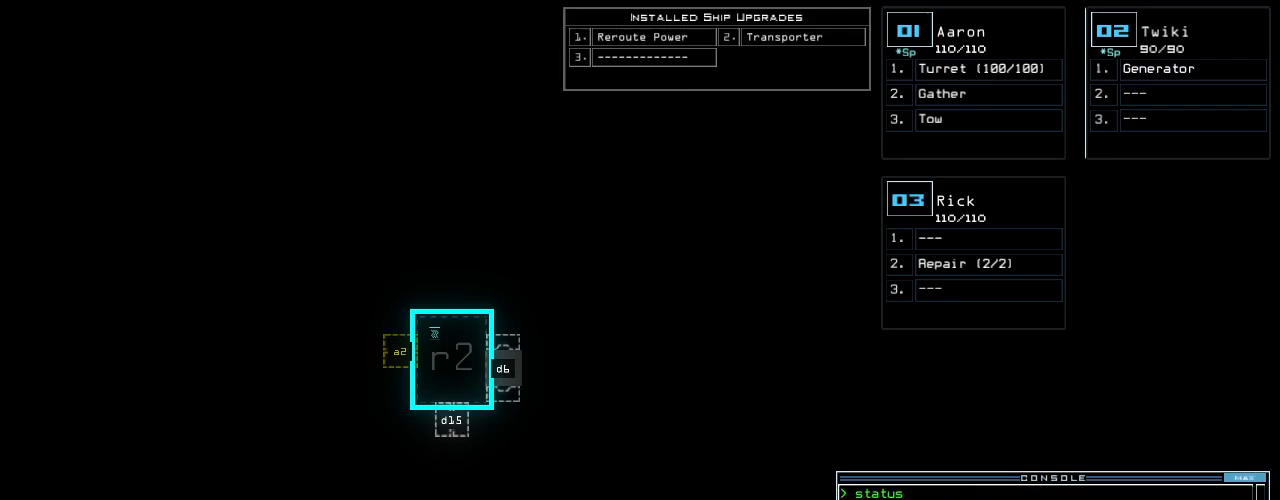
{"keys": [], "events": [[180, "backspace", "down"], [260, "backspace", "up"]]}
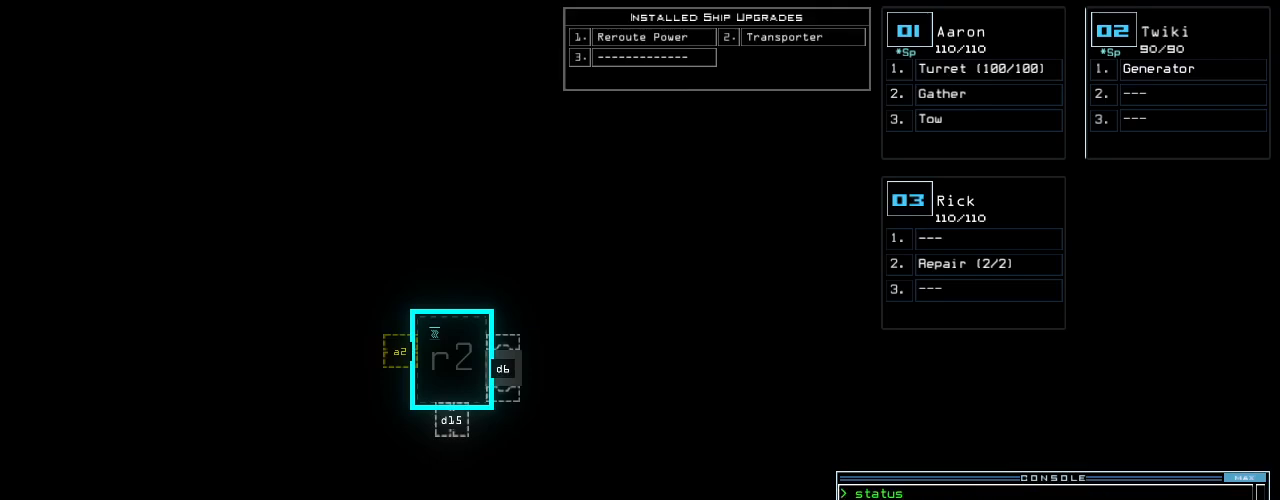
{"keys": [], "events": []}
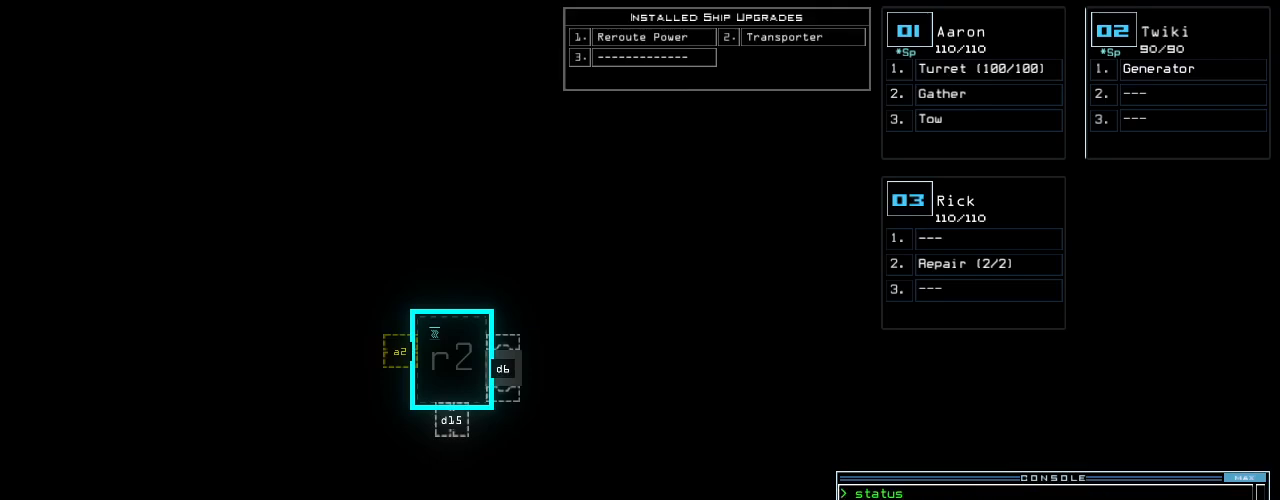
{"keys": [], "events": []}
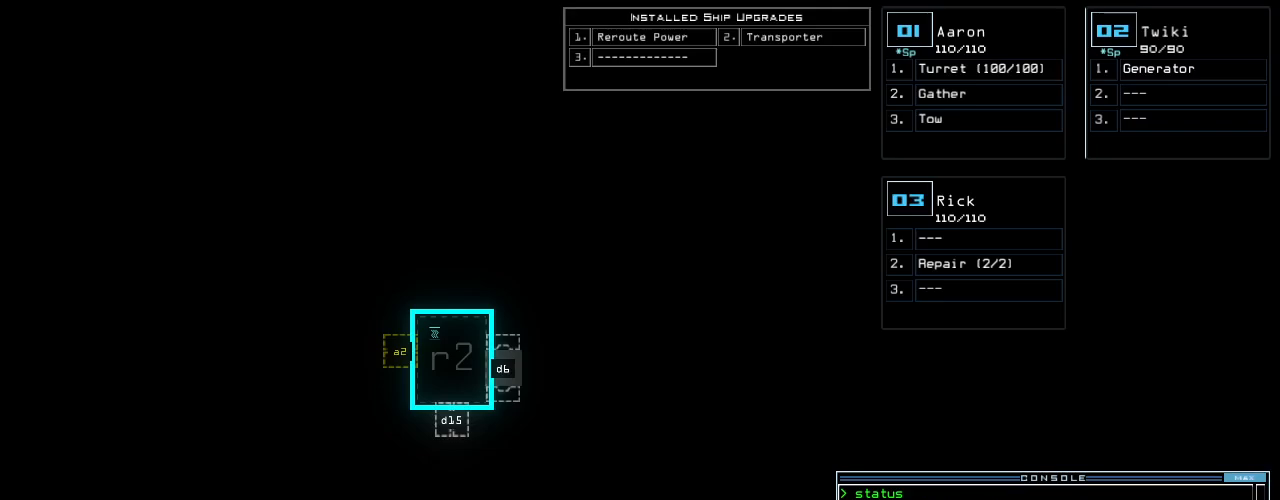
{"keys": [], "events": [[100, "r", "down"], [160, "a", "down"], [240, "r", "up"], [300, "a", "up"], [320, "space", "down"], [440, "space", "up"]]}
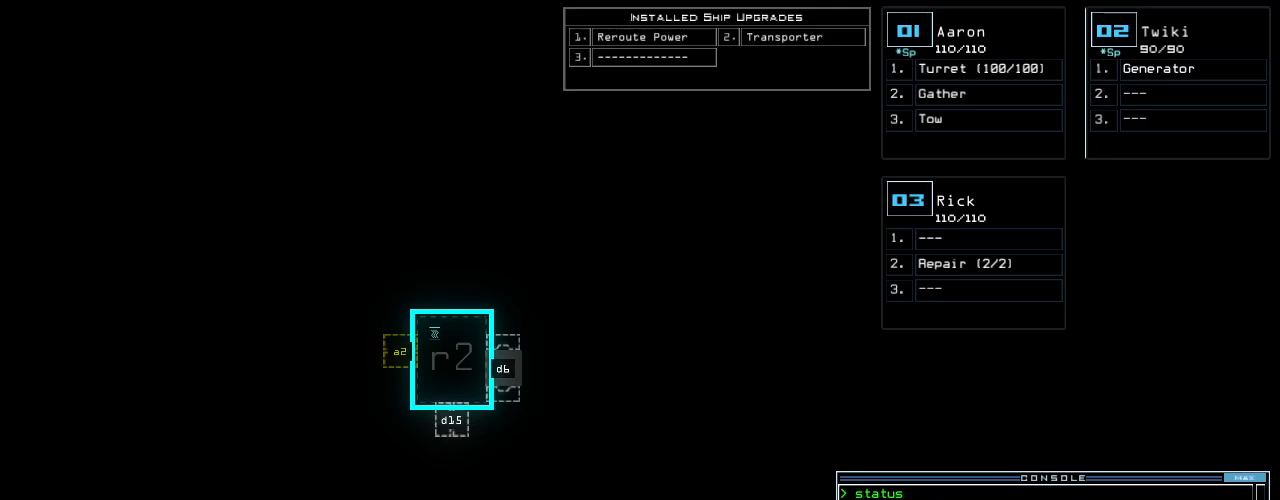
{"keys": [], "events": [[180, "1", "down"], [300, "1", "up"], [340, "space", "down"], [380, "2", "down"], [420, "space", "up"], [480, "2", "up"]]}
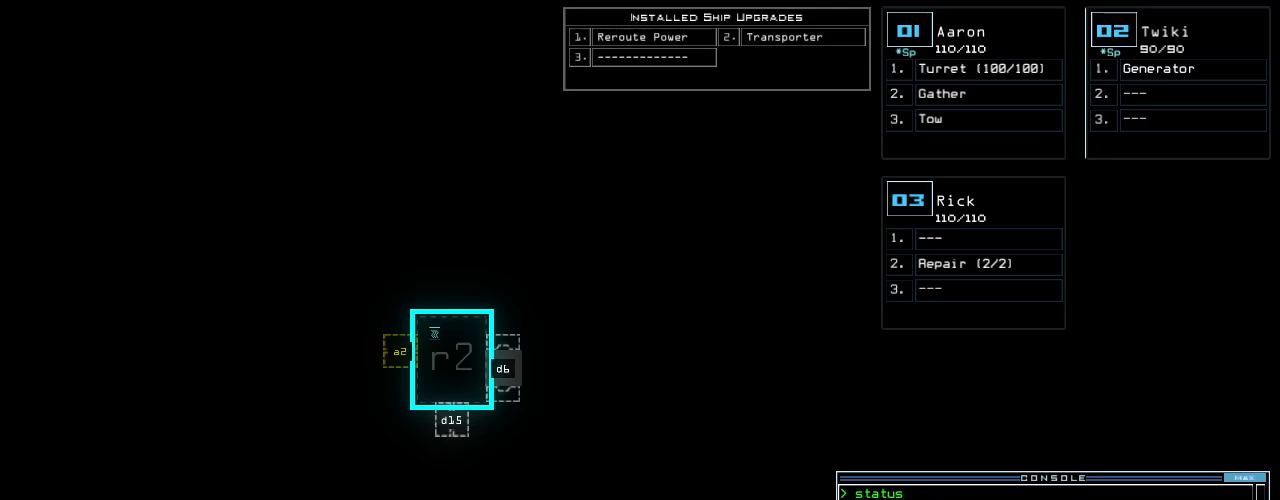
{"keys": [], "events": [[80, "space", "down"], [180, "space", "up"], [260, "r", "down"], [340, "2", "down"], [400, "r", "up"], [440, "2", "up"]]}
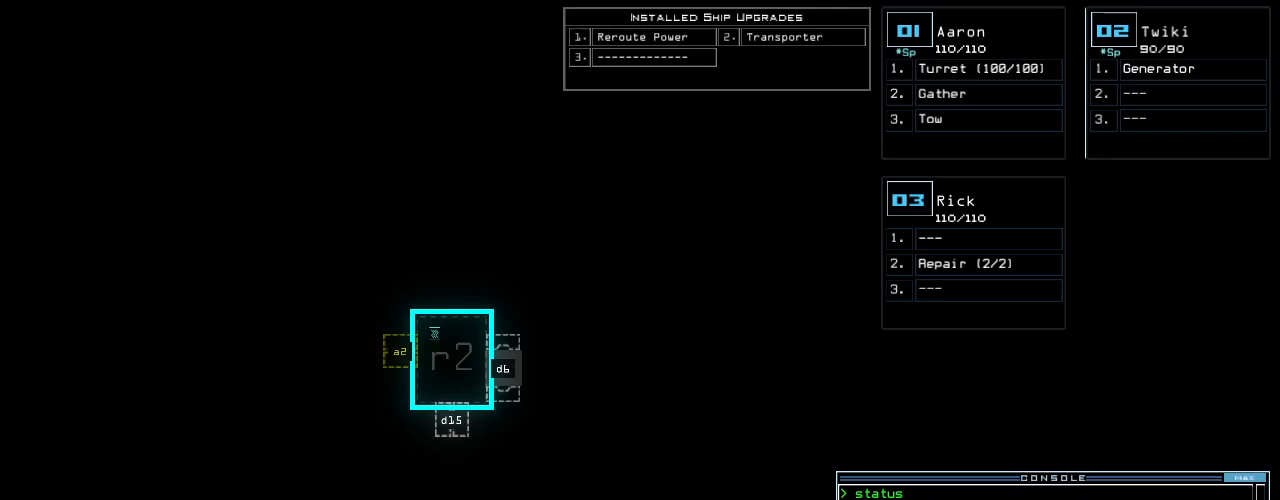
{"keys": [], "events": []}
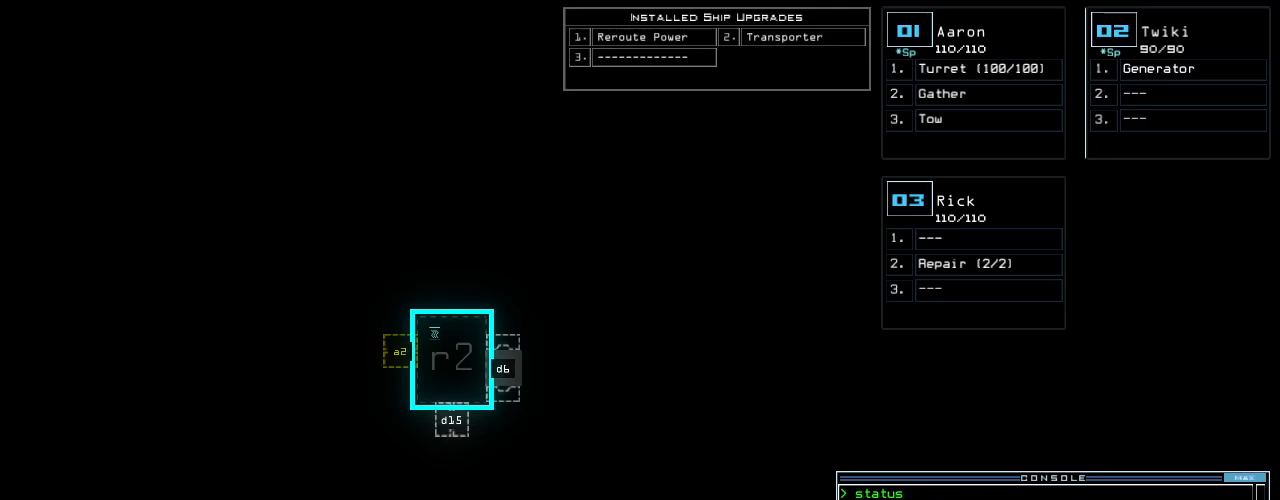
{"keys": [], "events": []}
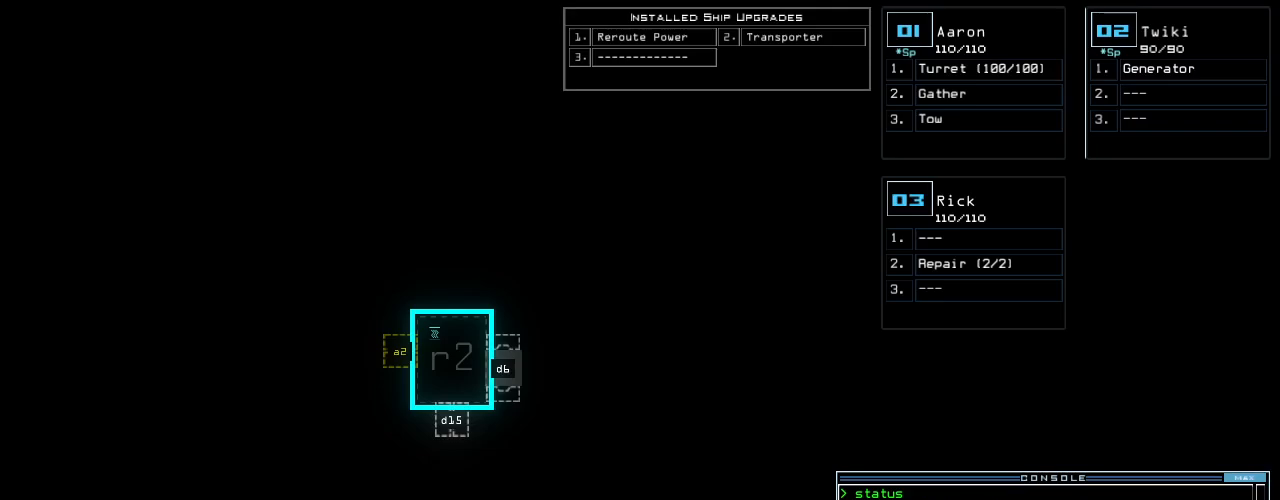
{"keys": ["."], "events": [[420, ".", "down"]]}
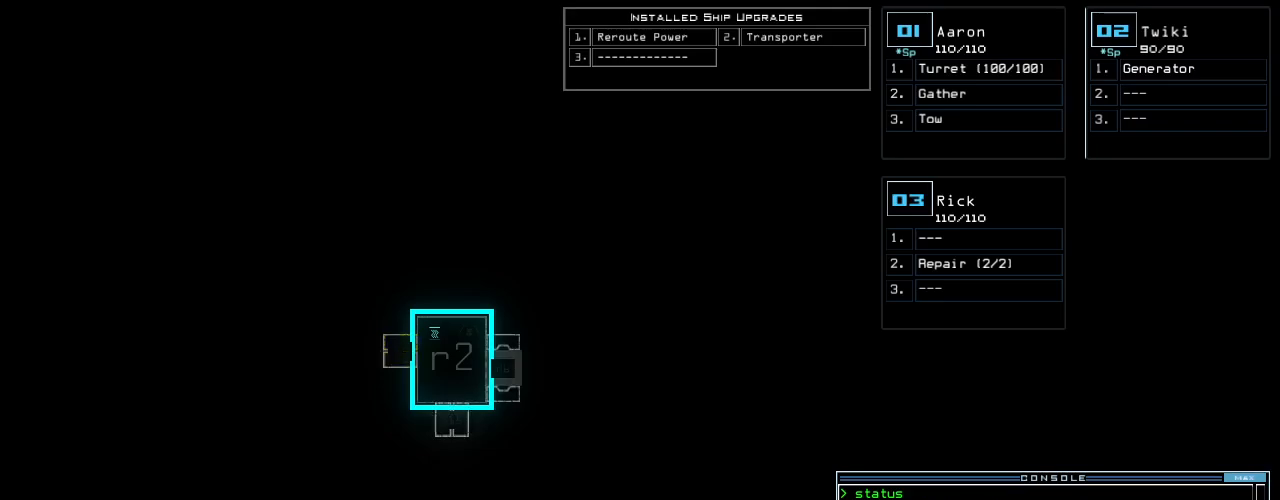
{"keys": ["g"], "events": [[20, ".", "up"], [320, "2", "down"], [380, "2", "up"], [500, "g", "down"]]}
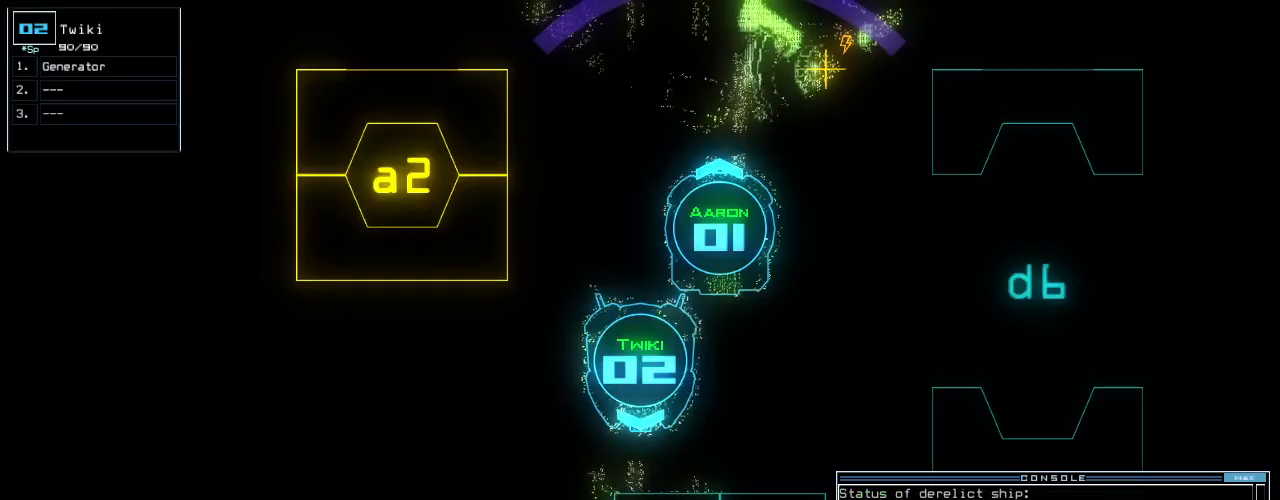
{"keys": ["1"], "events": [[100, "g", "up"], [500, "1", "down"]]}
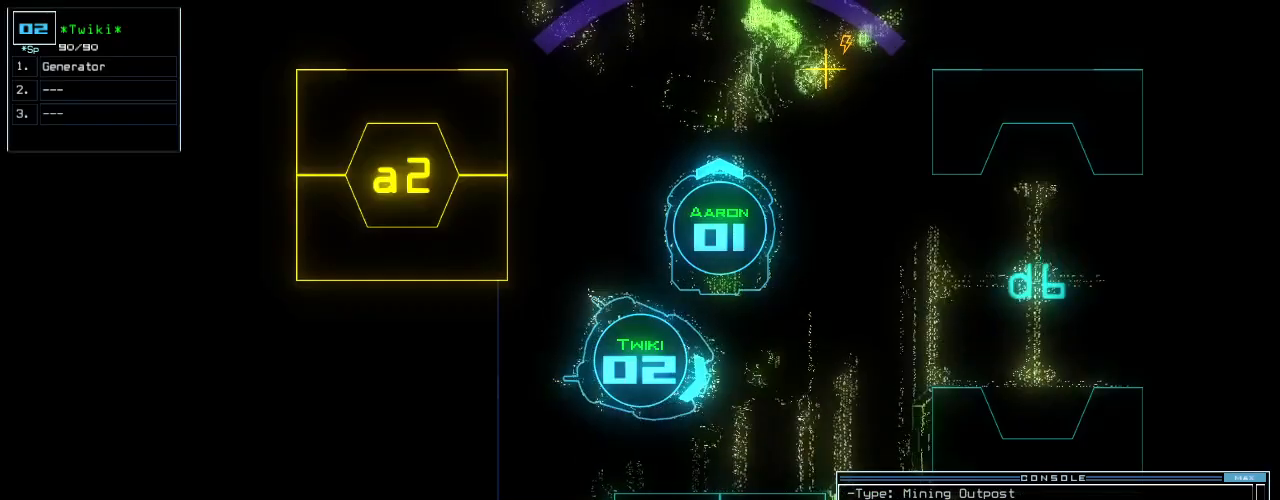
{"keys": ["right", "up"], "events": [[20, "right", "down"], [60, "1", "up"], [160, "up", "down"]]}
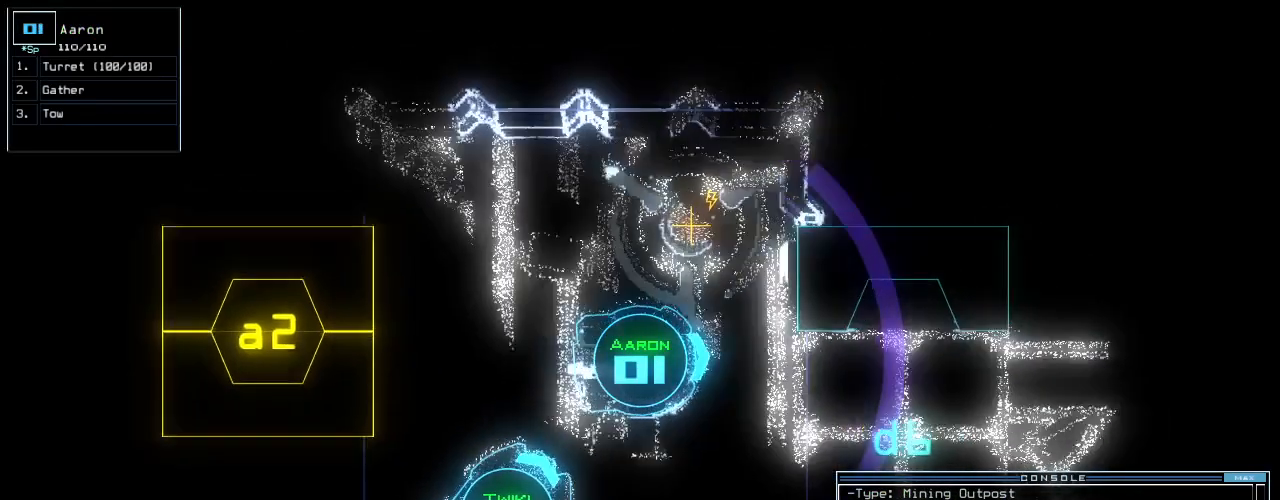
{"keys": ["up"], "events": [[100, "right", "up"]]}
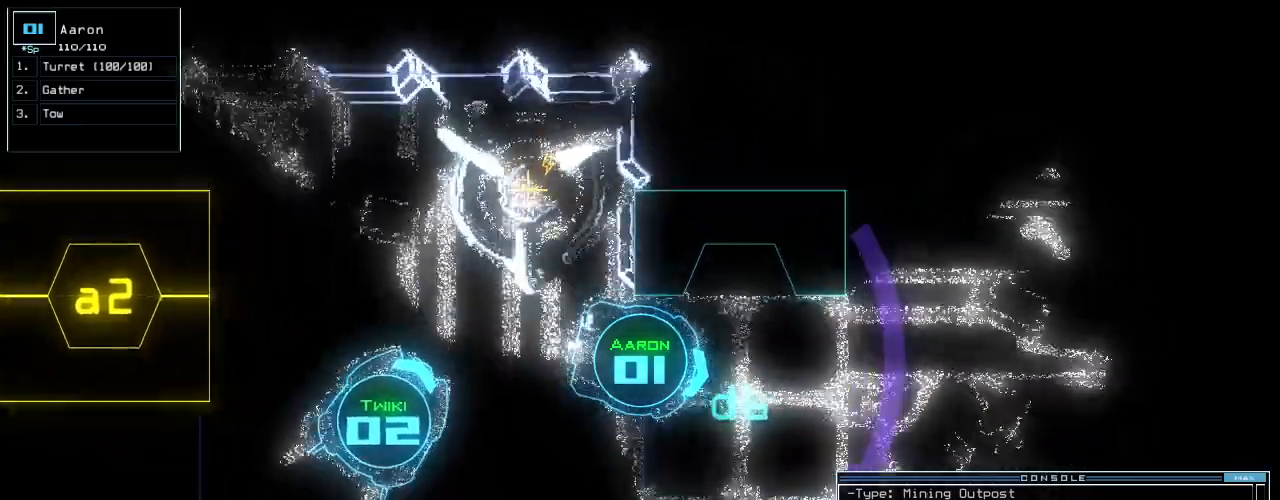
{"keys": ["up"], "events": [[200, "left", "down"], [220, "left", "up"]]}
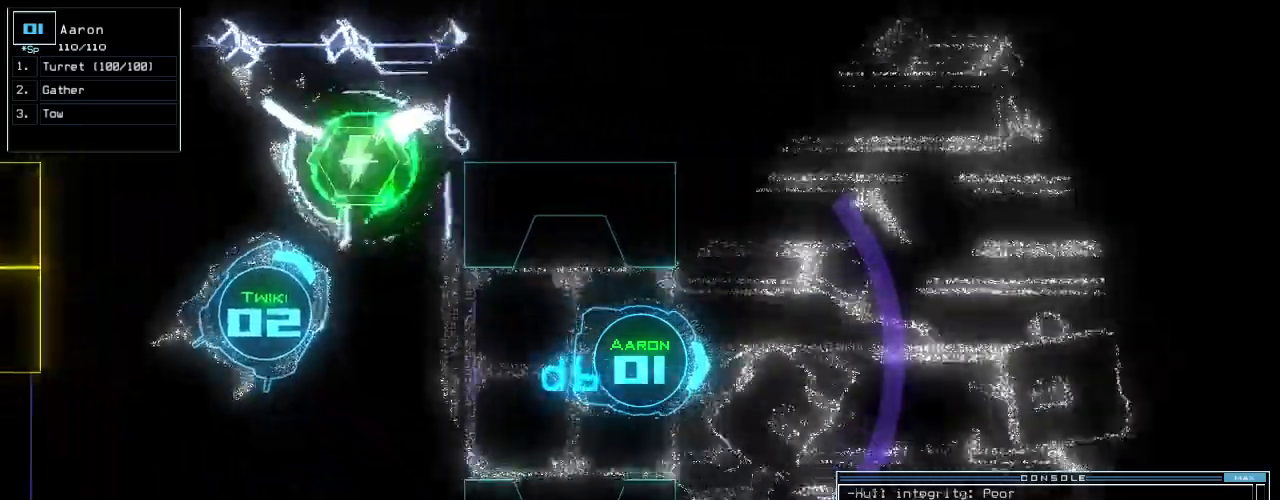
{"keys": ["up"], "events": [[20, "left", "down"], [200, "left", "up"]]}
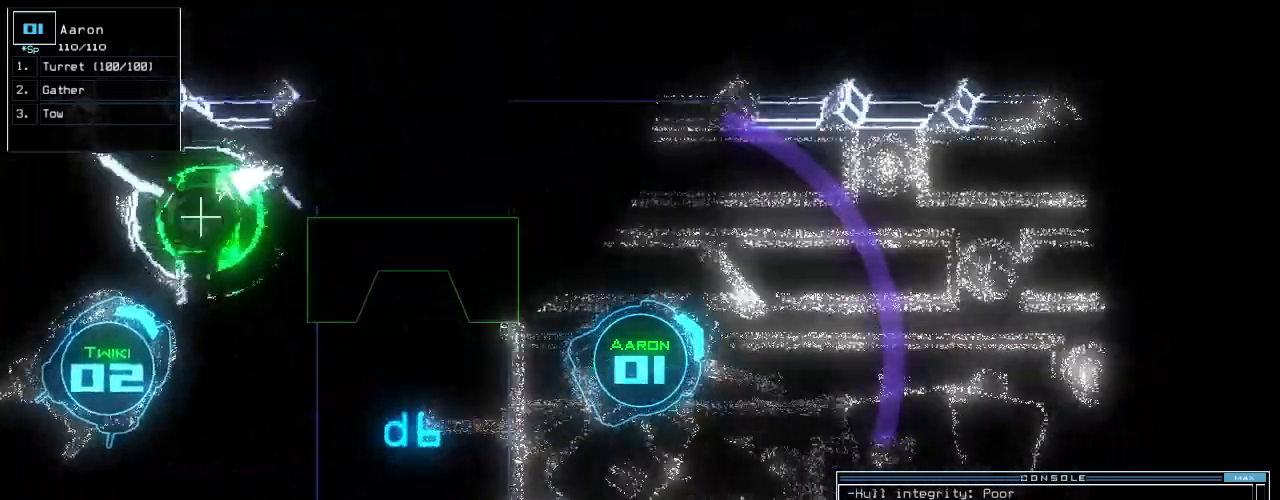
{"keys": ["right", "up"], "events": [[180, "right", "down"]]}
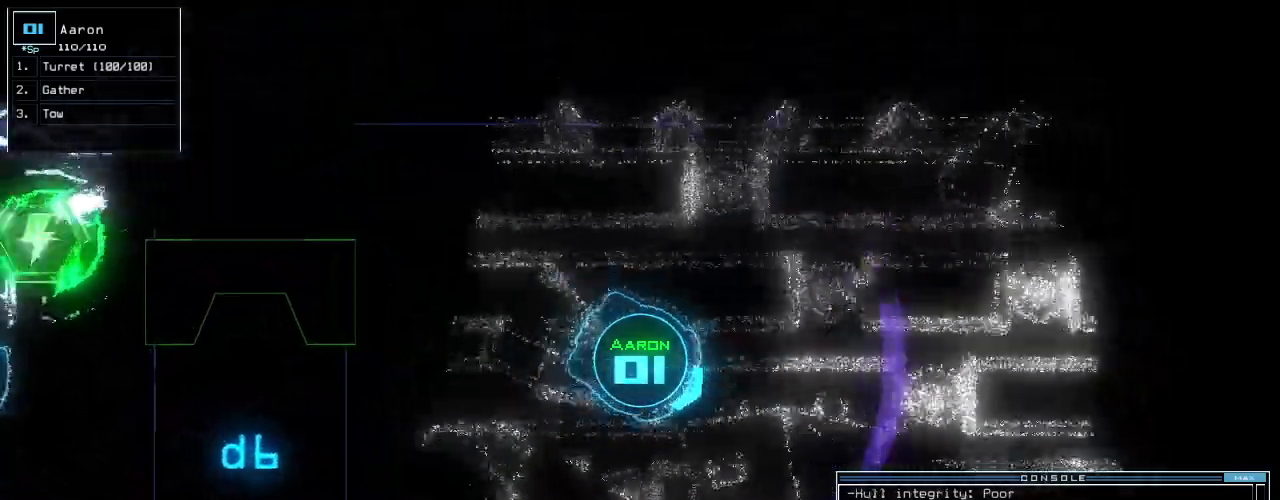
{"keys": ["left", "up"], "events": [[20, "right", "up"], [180, "left", "down"]]}
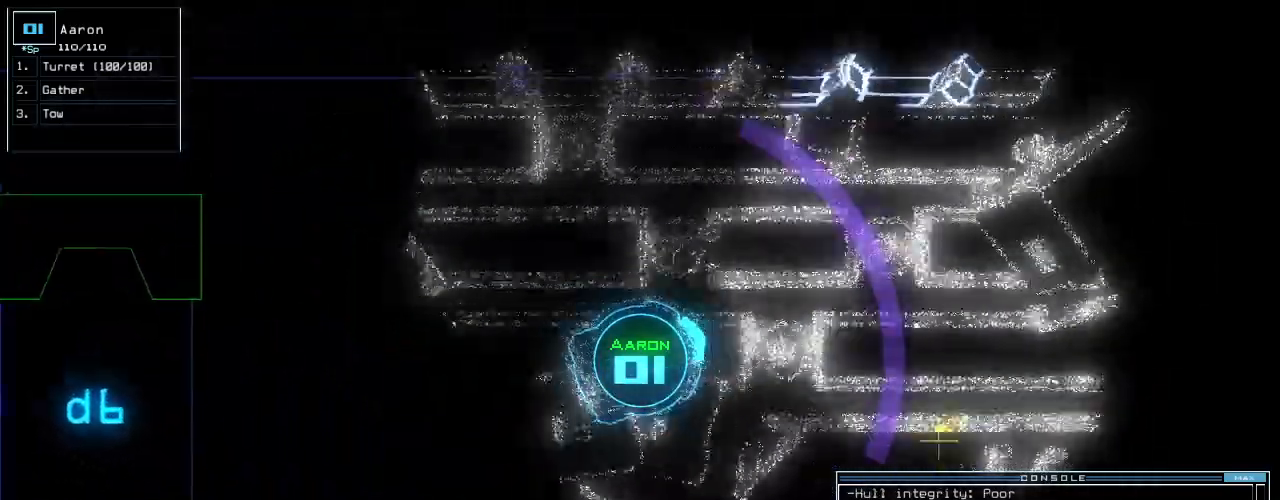
{"keys": ["right", "up"], "events": [[120, "left", "up"], [180, "right", "down"]]}